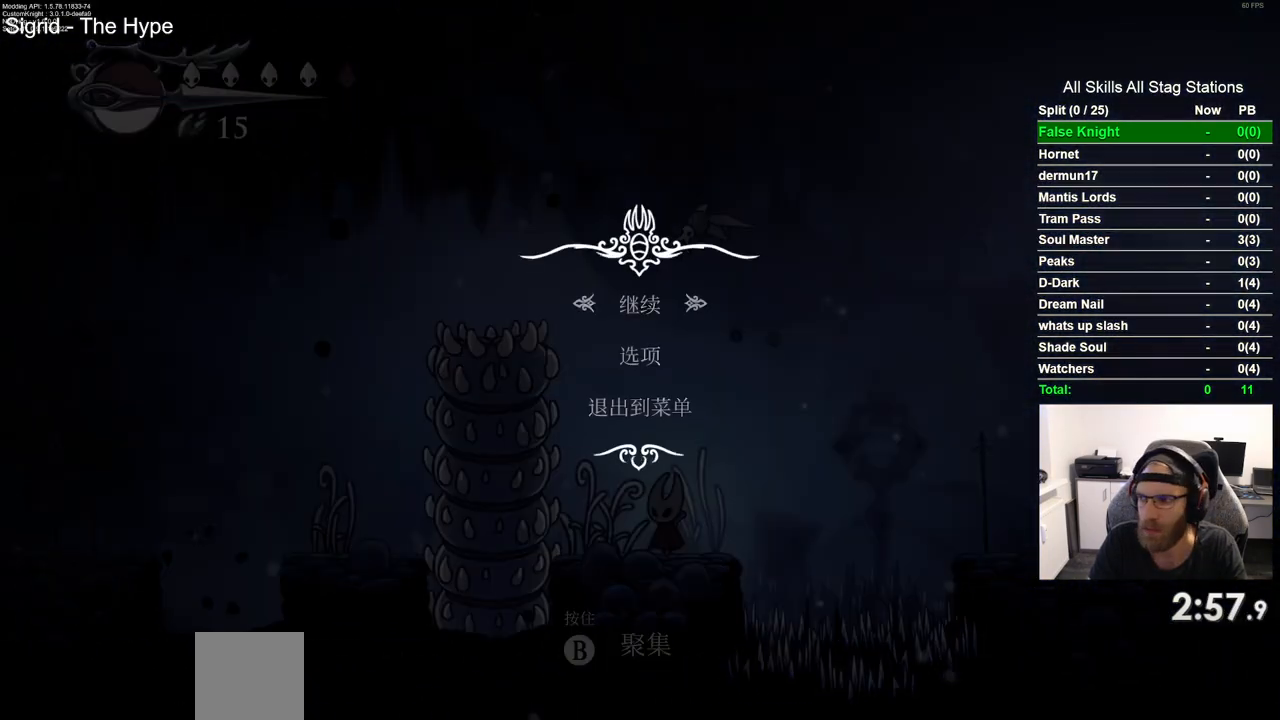
Gameplay with a controller (PlayStation layout); each line is a JSON object with the inputs held at the frame after it. "events" lists button and stick changes between this image and that frame as [ms after this image, input, new state], when the widget could be followed in between. Not read: R1.
{"buttons": [], "left_stick": "center", "right_stick": "center", "events": []}
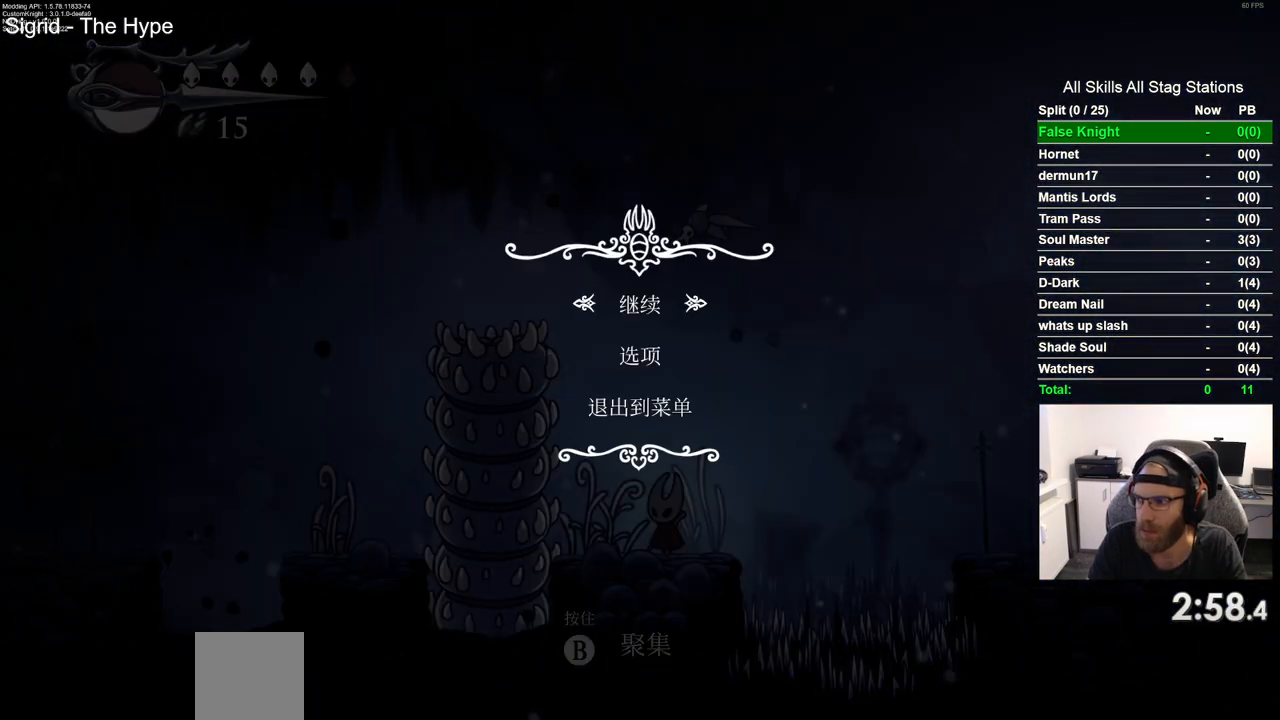
{"buttons": [], "left_stick": "center", "right_stick": "center", "events": []}
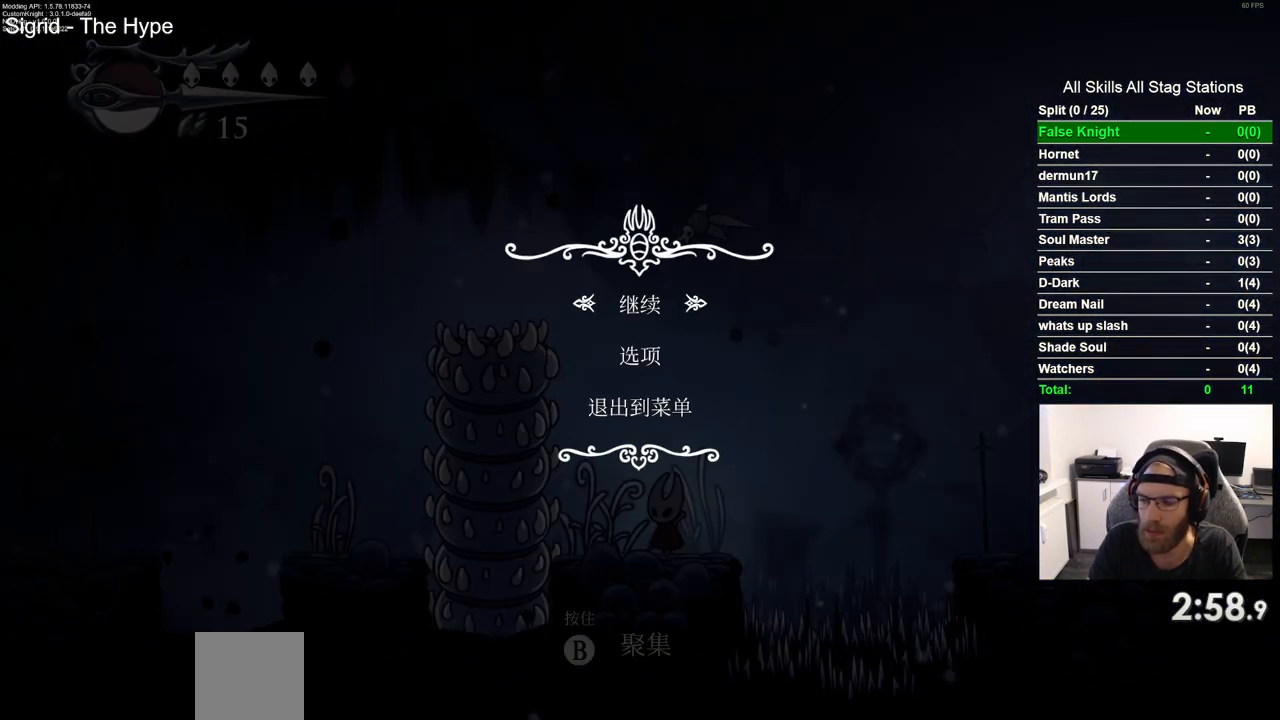
{"buttons": ["CROSS"], "left_stick": "center", "right_stick": "center", "events": [[250, "DPAD_UP", "down"], [417, "DPAD_UP", "up"], [483, "CROSS", "down"]]}
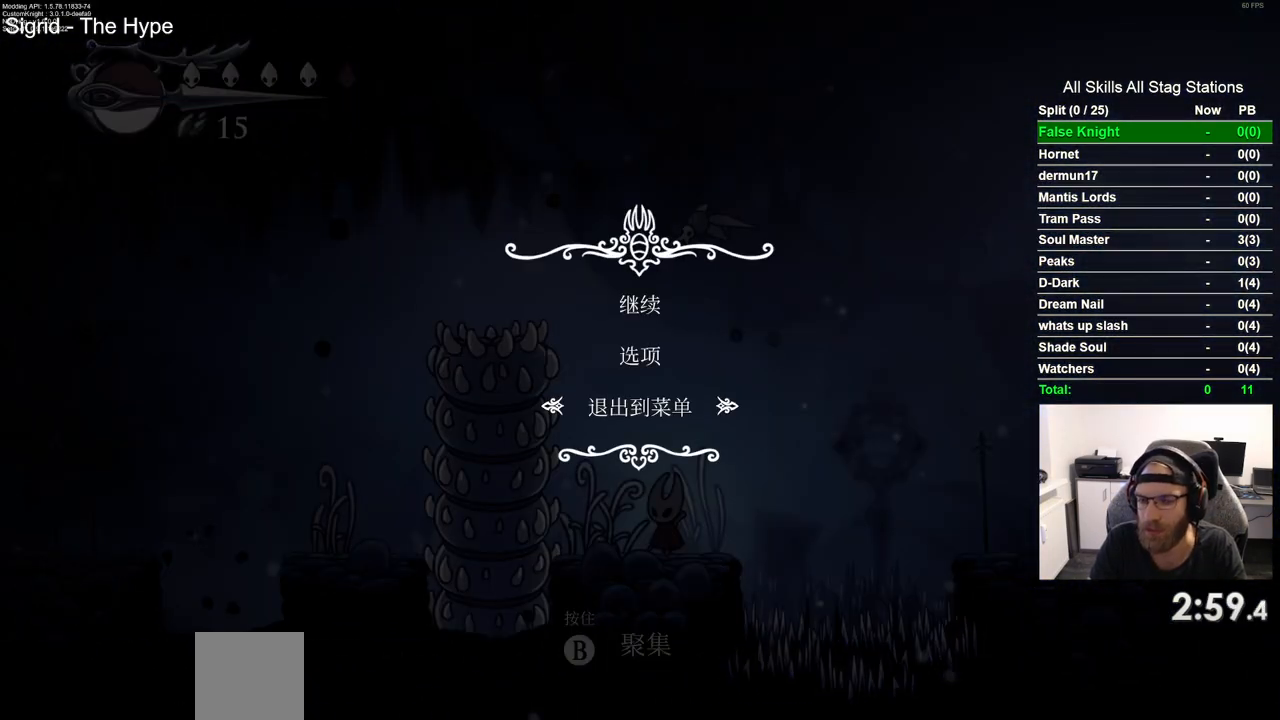
{"buttons": [], "left_stick": "center", "right_stick": "center", "events": [[100, "CROSS", "up"]]}
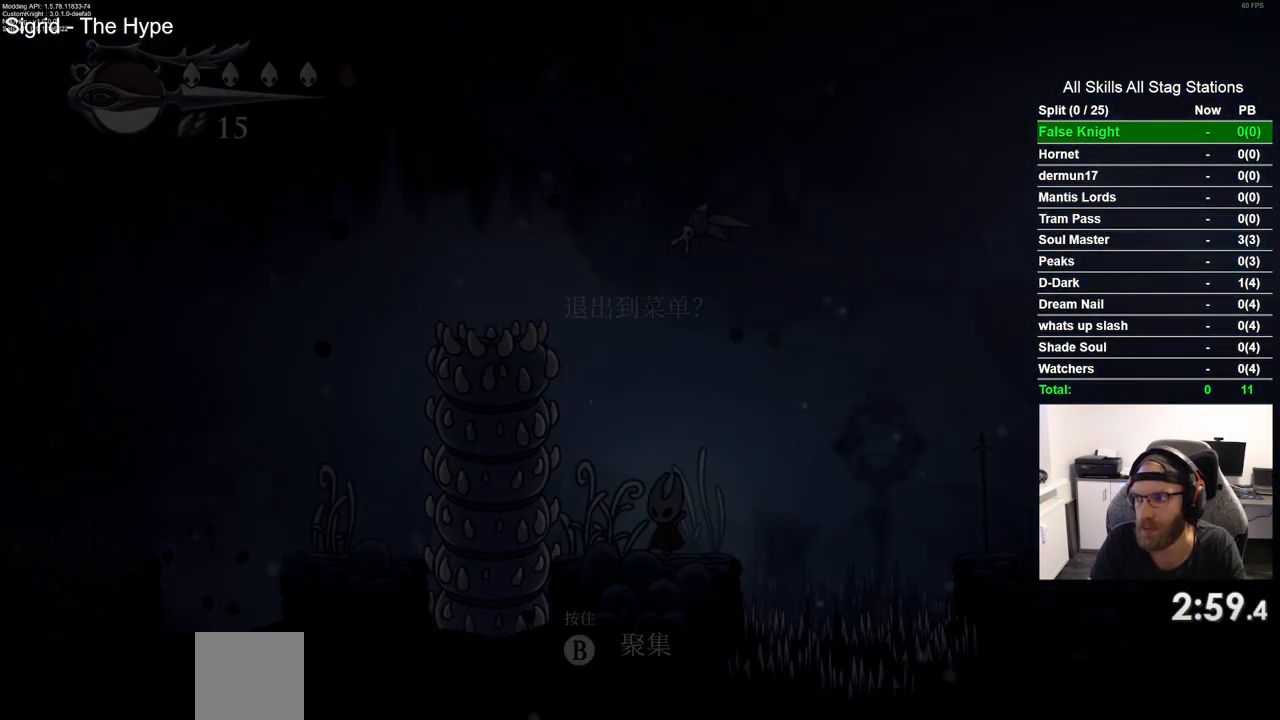
{"buttons": [], "left_stick": "center", "right_stick": "center", "events": []}
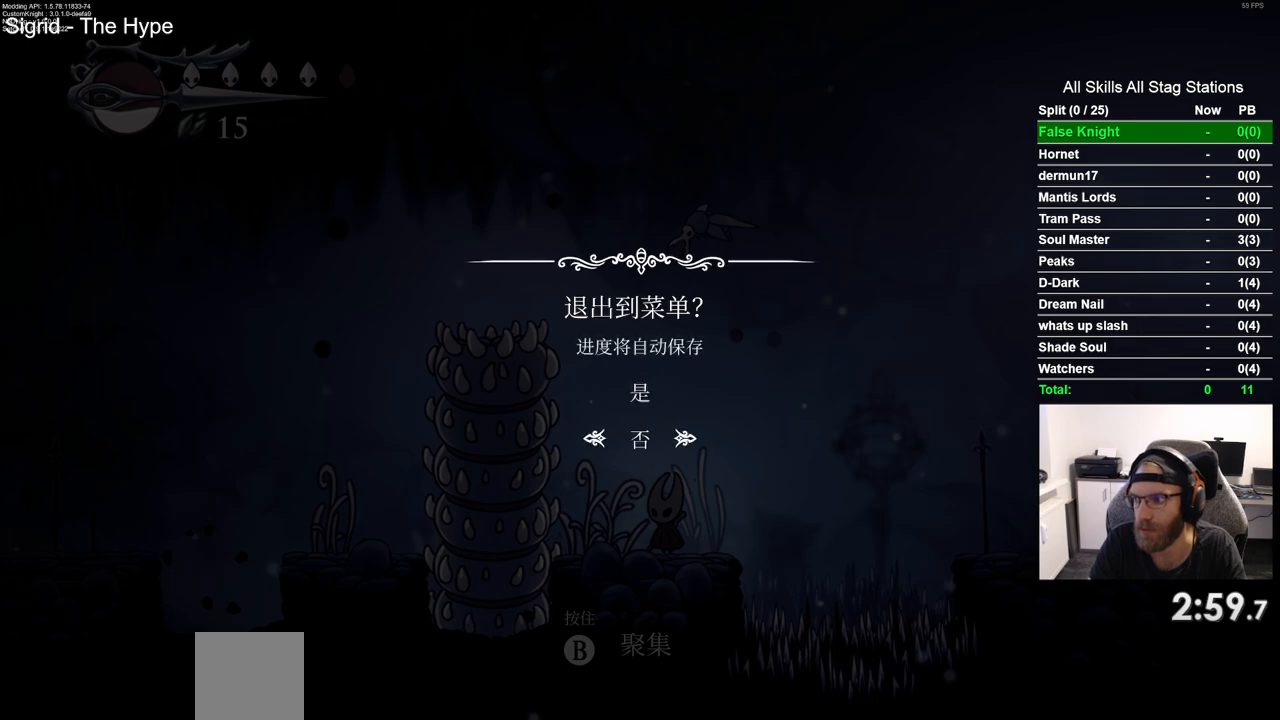
{"buttons": [], "left_stick": "center", "right_stick": "center", "events": [[150, "DPAD_UP", "down"], [333, "DPAD_UP", "up"]]}
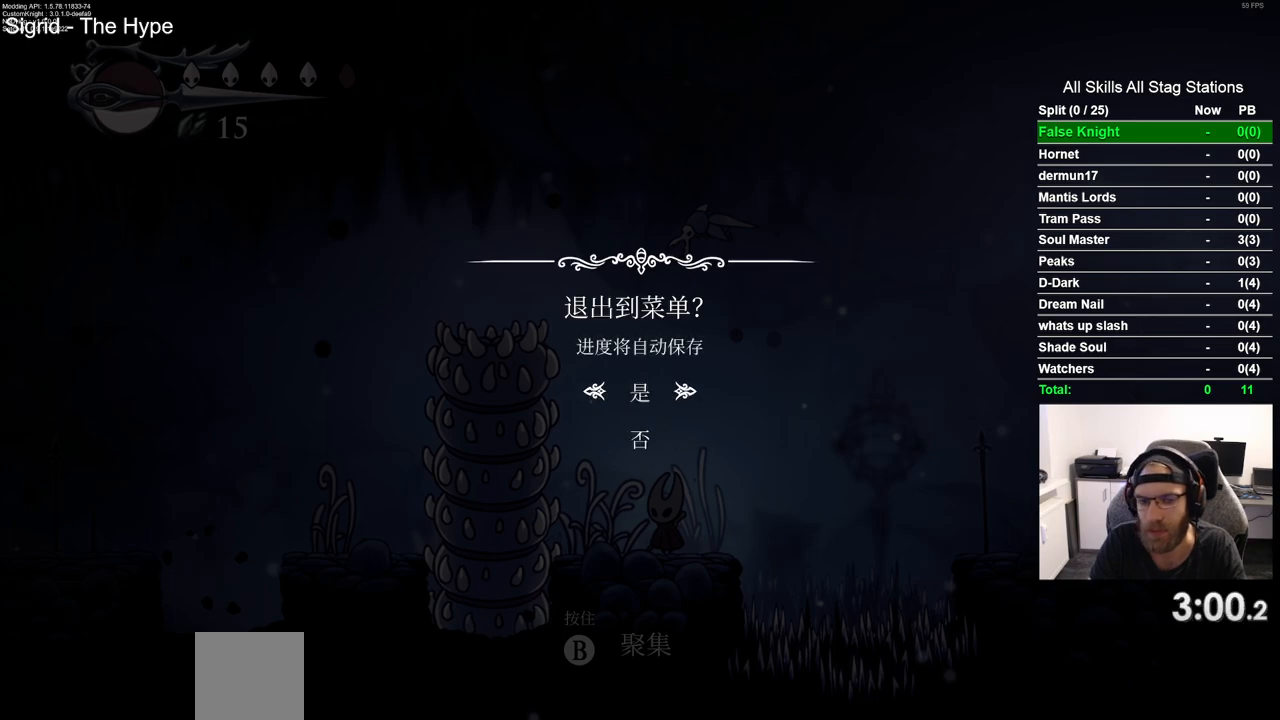
{"buttons": [], "left_stick": "center", "right_stick": "center", "events": [[150, "CROSS", "down"], [233, "CROSS", "up"]]}
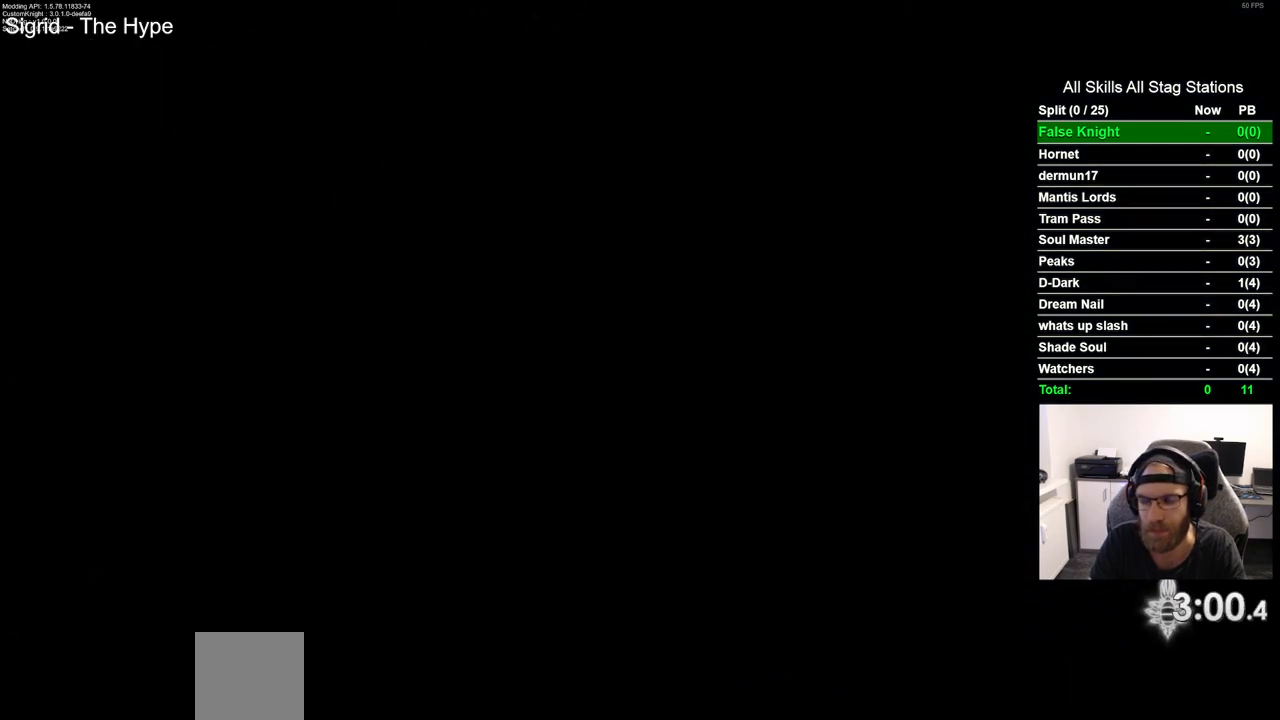
{"buttons": [], "left_stick": "center", "right_stick": "center", "events": []}
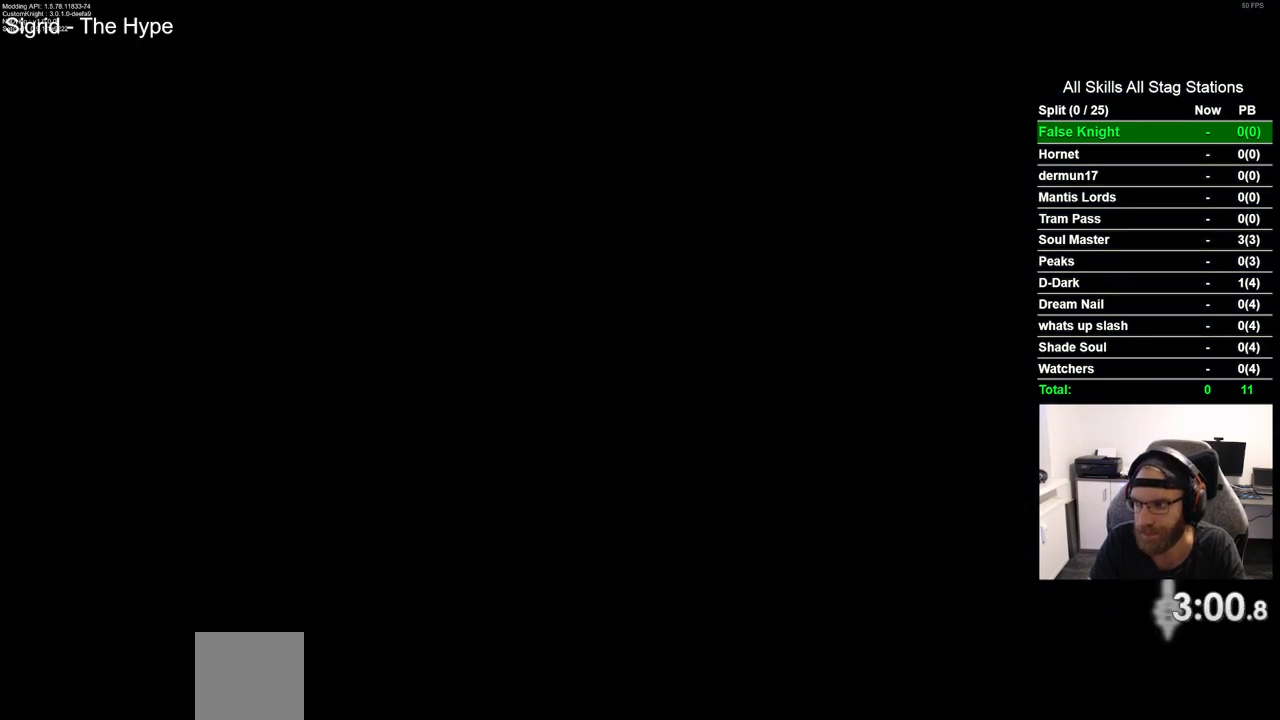
{"buttons": [], "left_stick": "center", "right_stick": "center", "events": []}
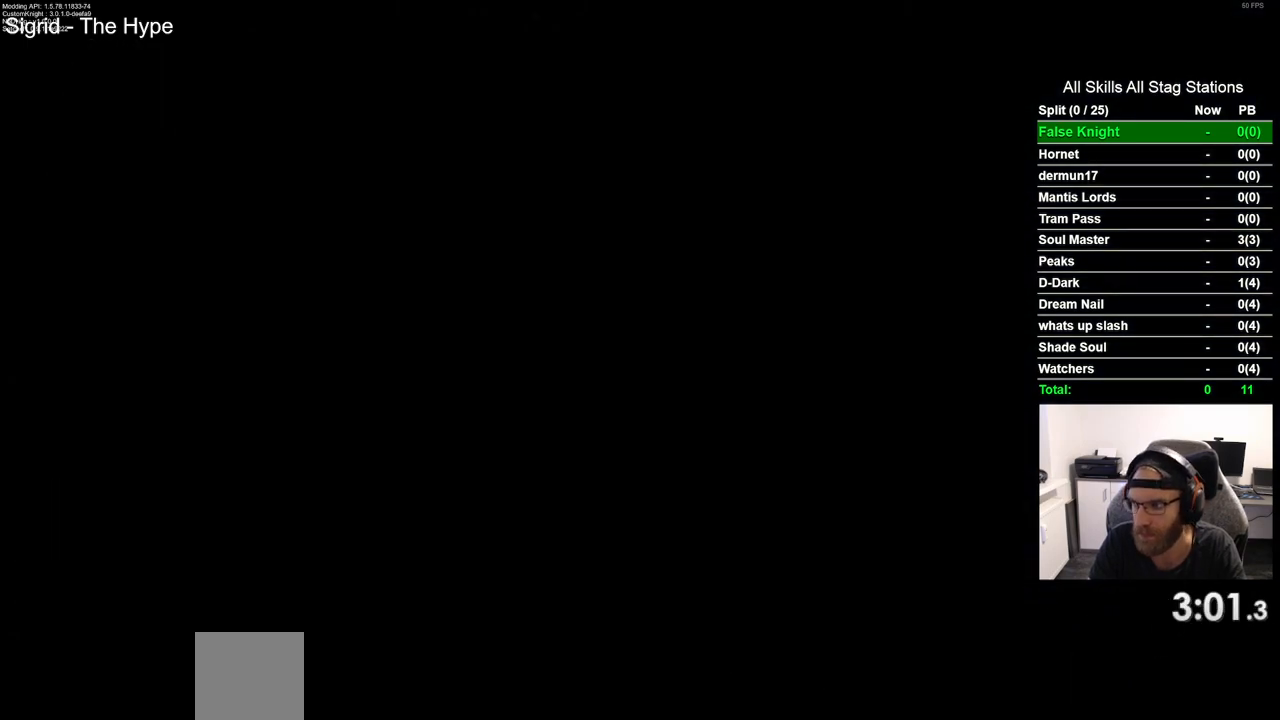
{"buttons": [], "left_stick": "center", "right_stick": "center", "events": []}
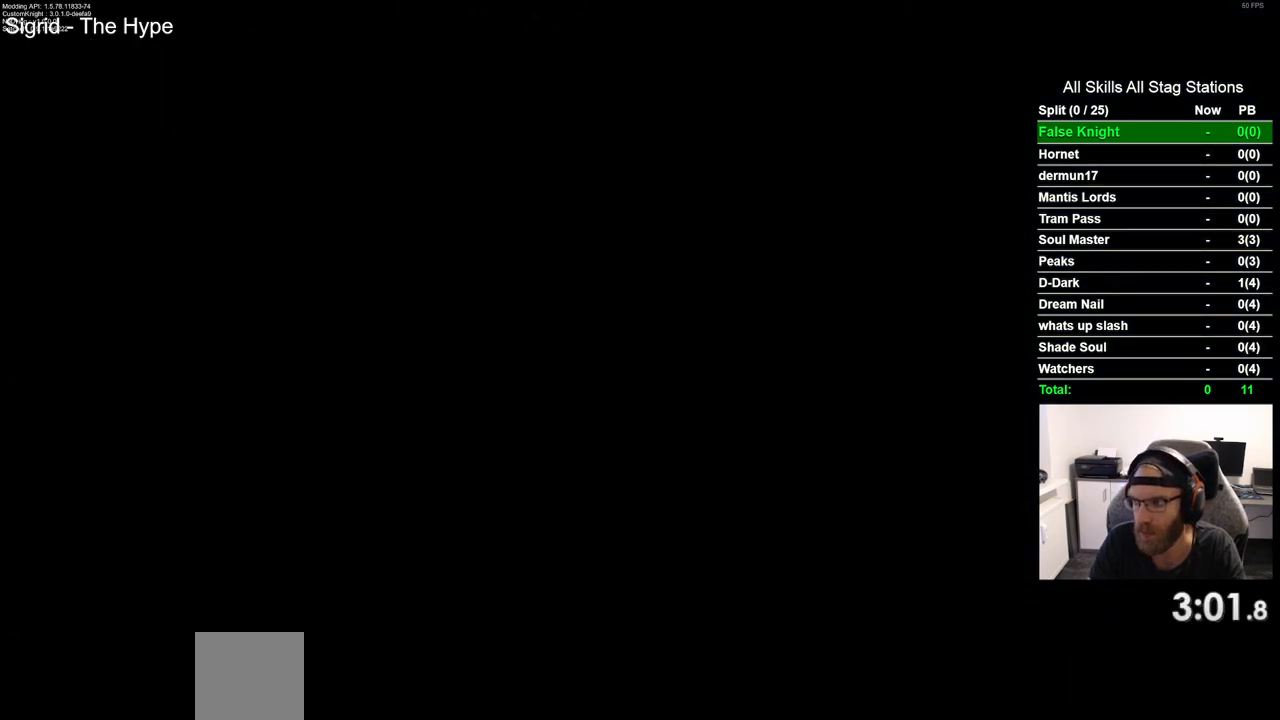
{"buttons": [], "left_stick": "center", "right_stick": "center", "events": []}
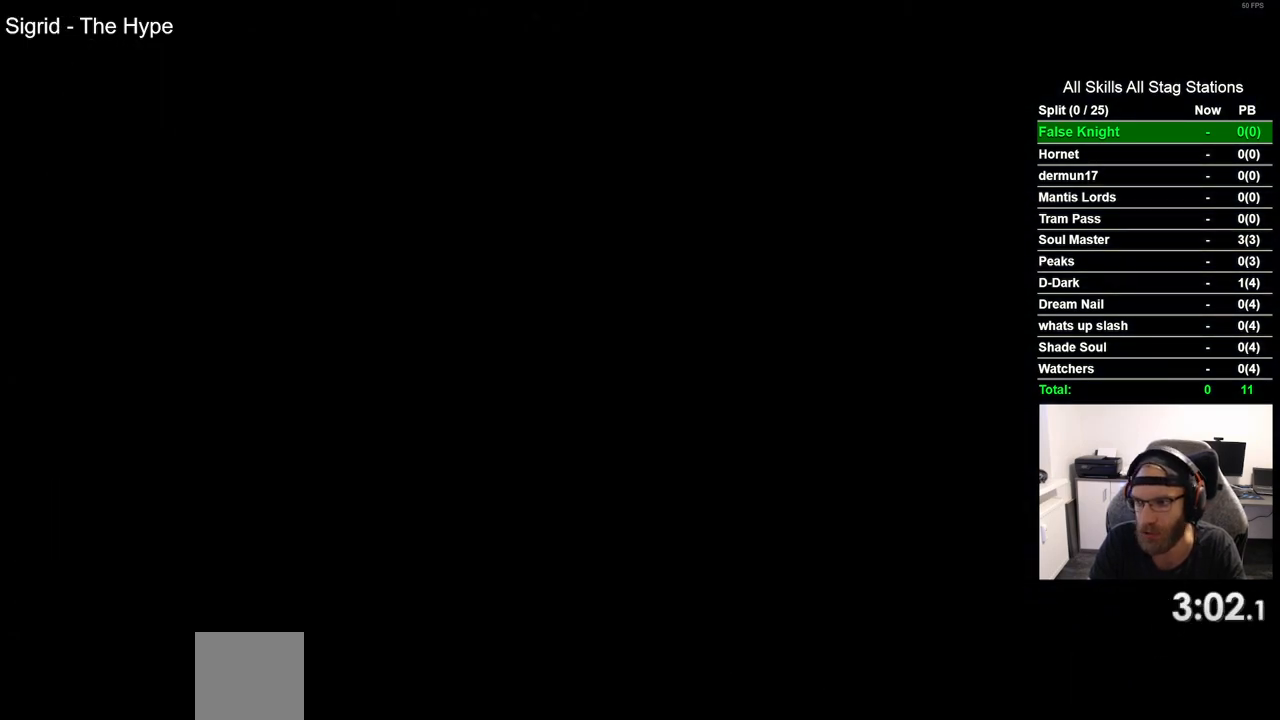
{"buttons": [], "left_stick": "center", "right_stick": "center", "events": []}
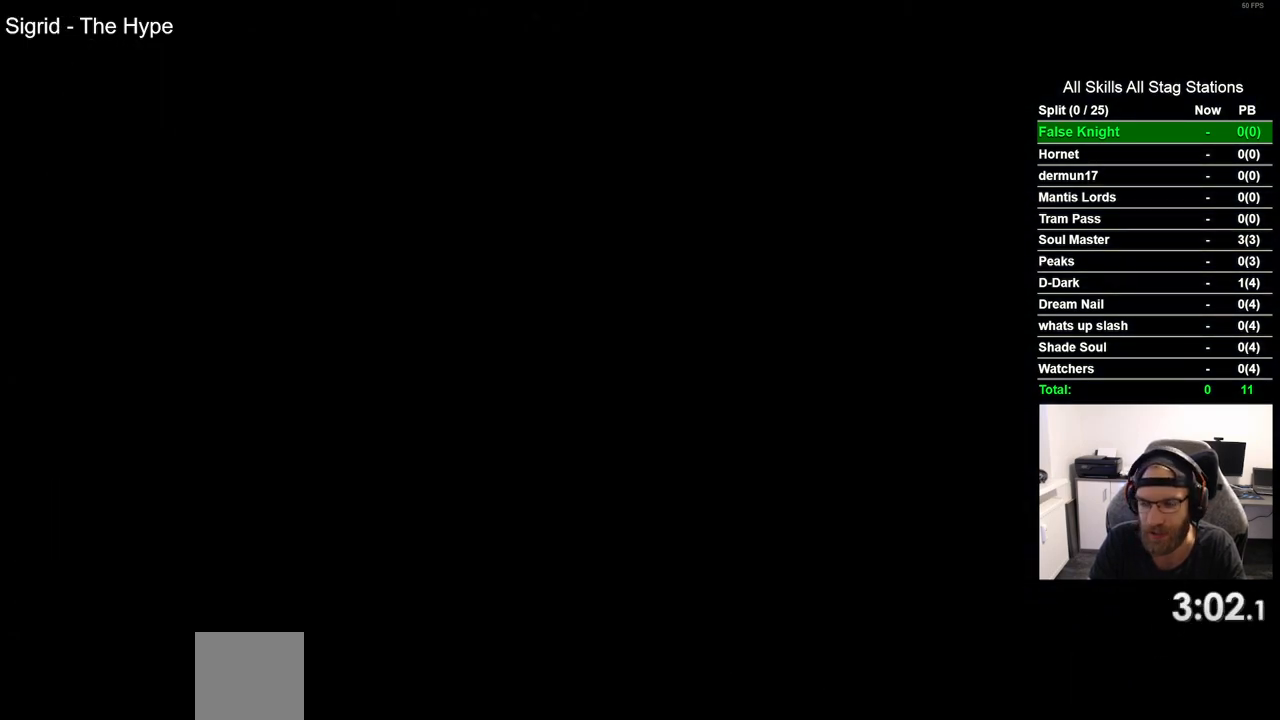
{"buttons": [], "left_stick": "center", "right_stick": "center", "events": []}
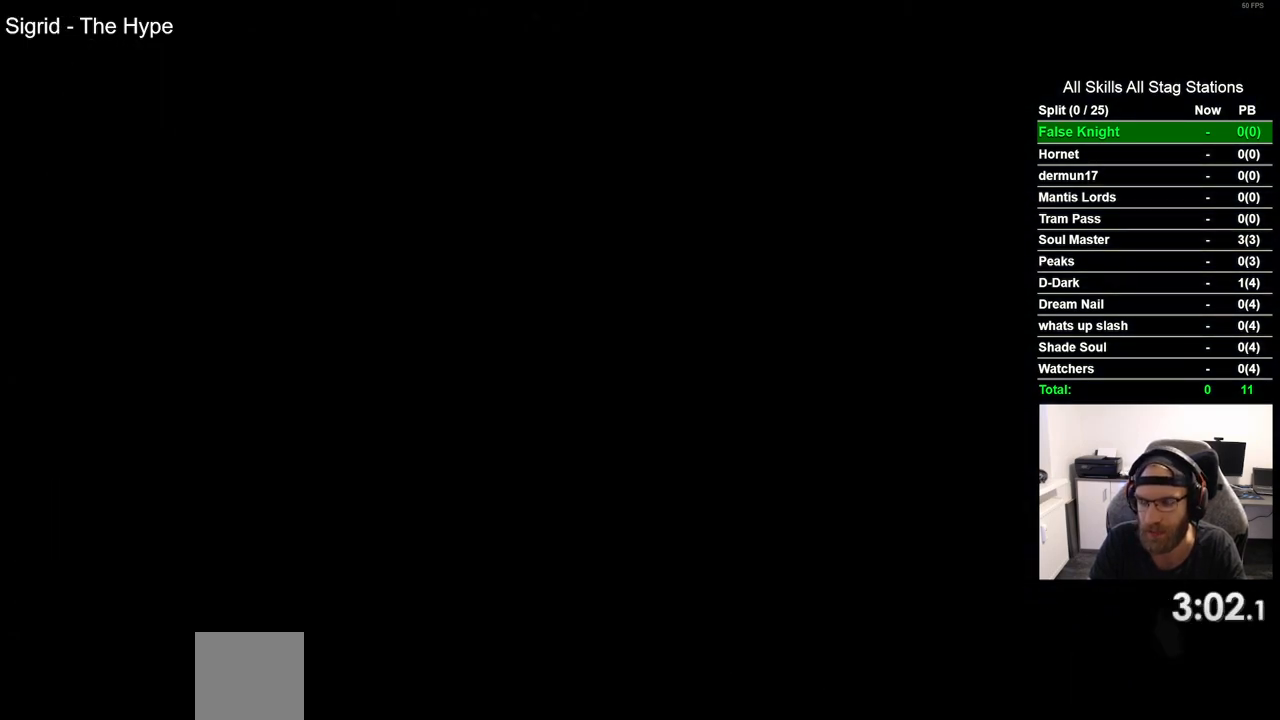
{"buttons": [], "left_stick": "center", "right_stick": "center", "events": []}
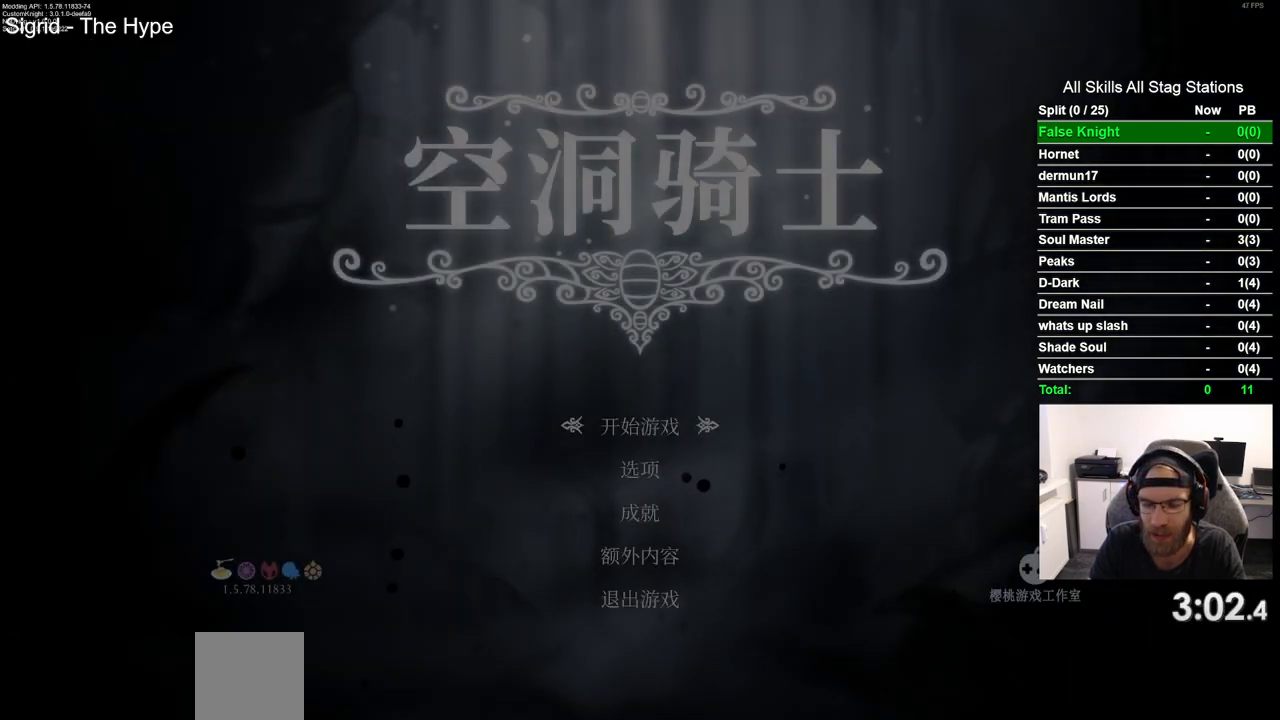
{"buttons": ["CROSS"], "left_stick": "center", "right_stick": "center", "events": [[450, "CROSS", "down"]]}
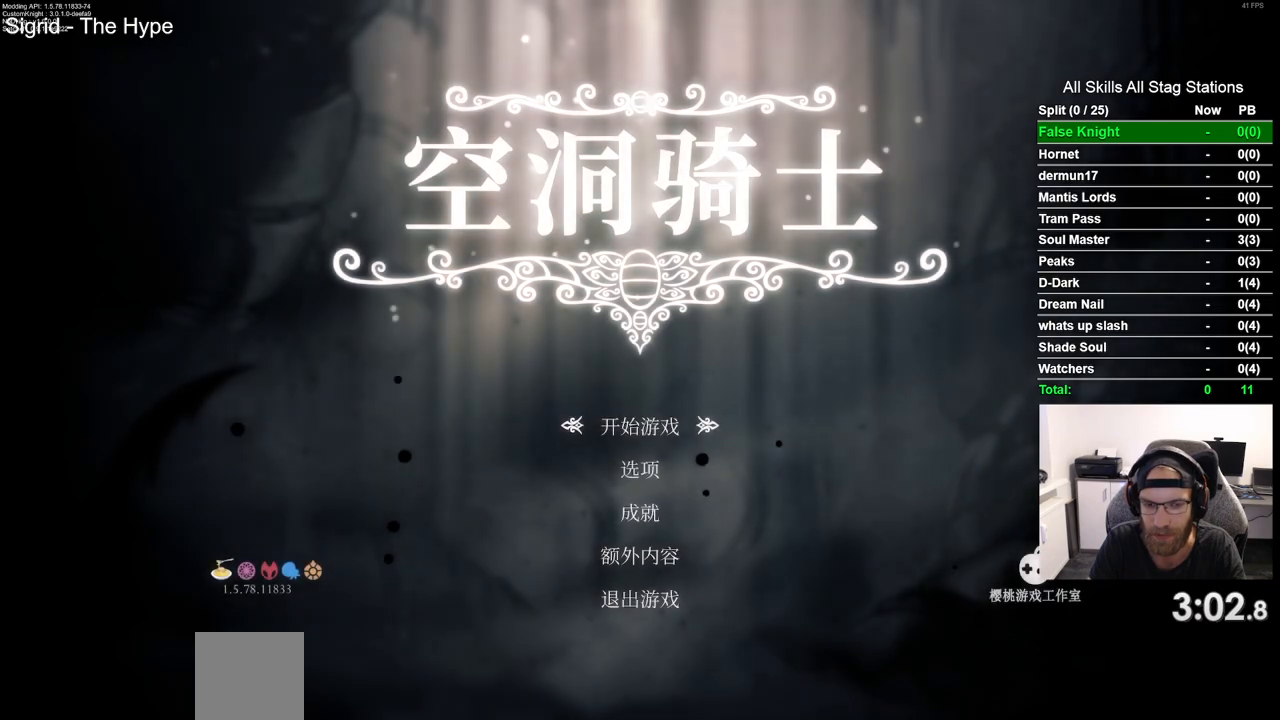
{"buttons": [], "left_stick": "center", "right_stick": "center", "events": [[50, "CROSS", "up"]]}
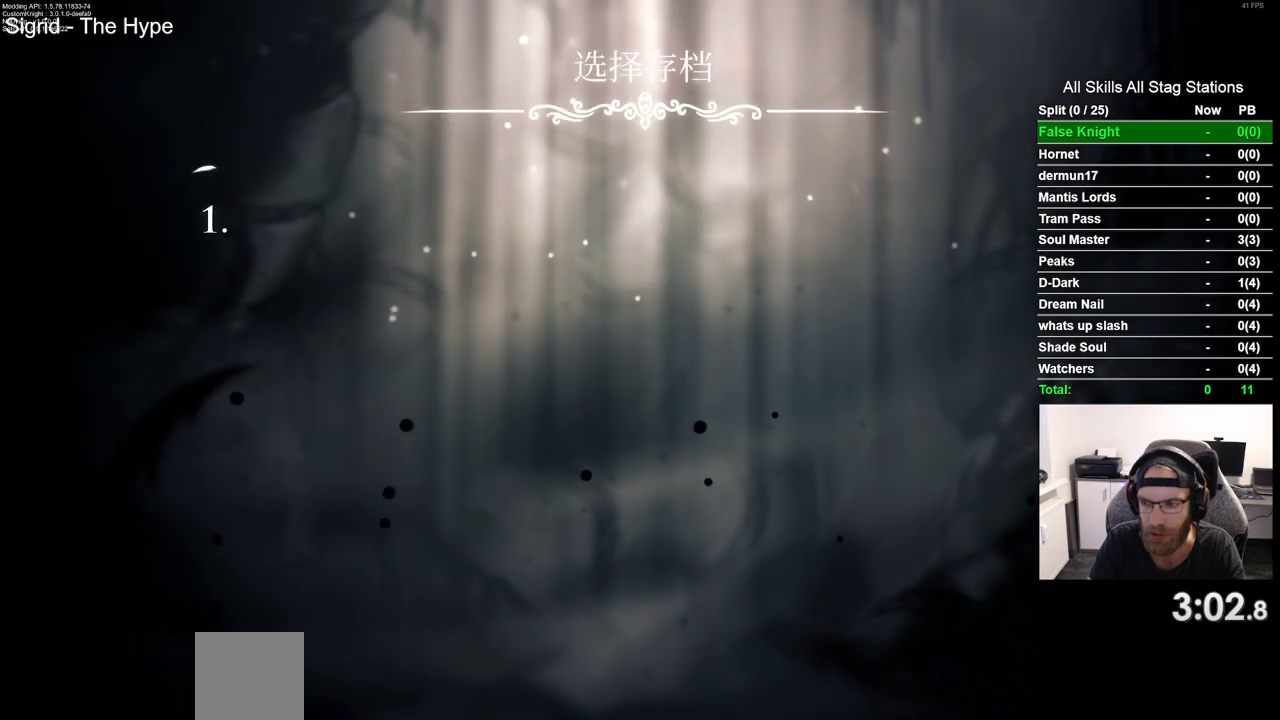
{"buttons": [], "left_stick": "center", "right_stick": "center", "events": []}
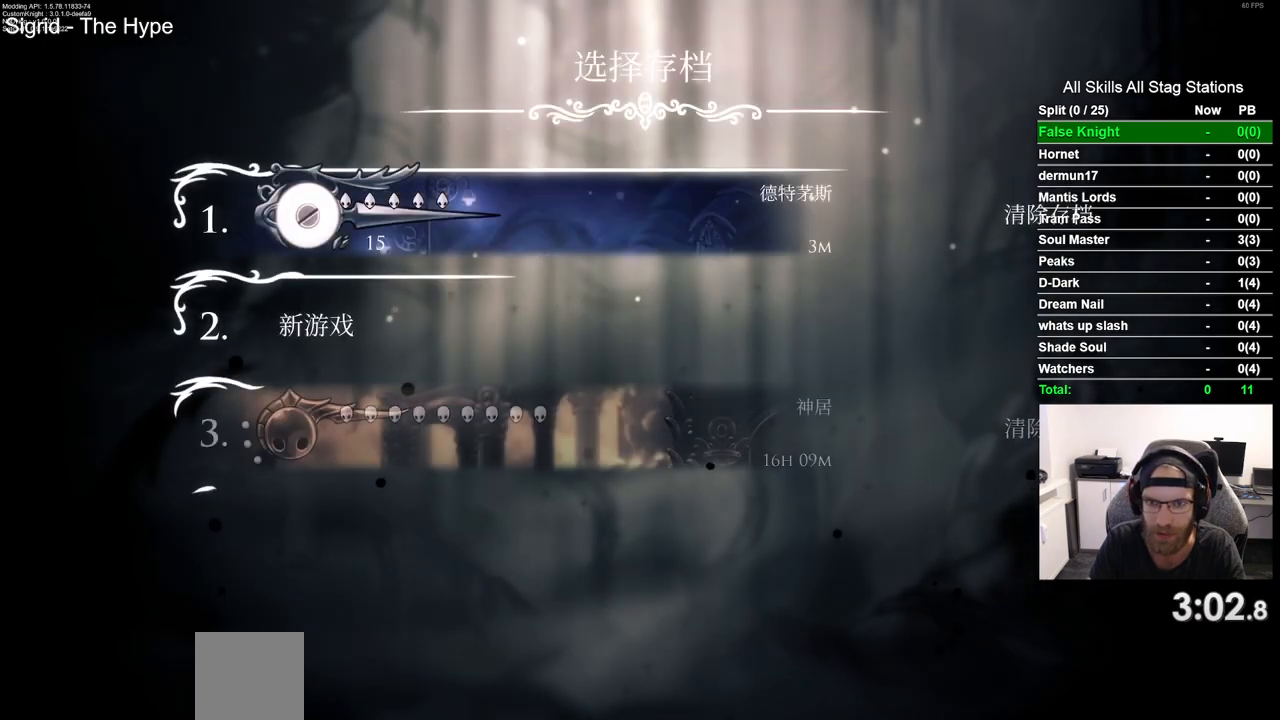
{"buttons": [], "left_stick": "center", "right_stick": "center", "events": []}
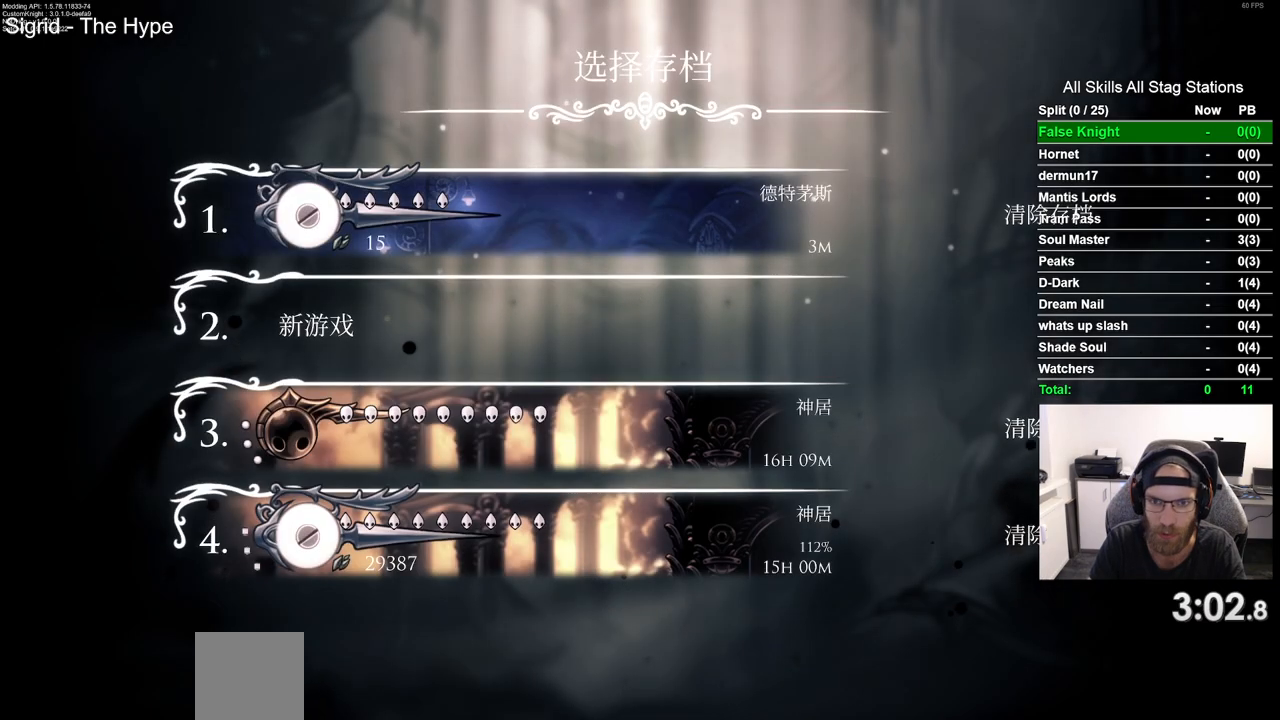
{"buttons": [], "left_stick": "center", "right_stick": "center", "events": []}
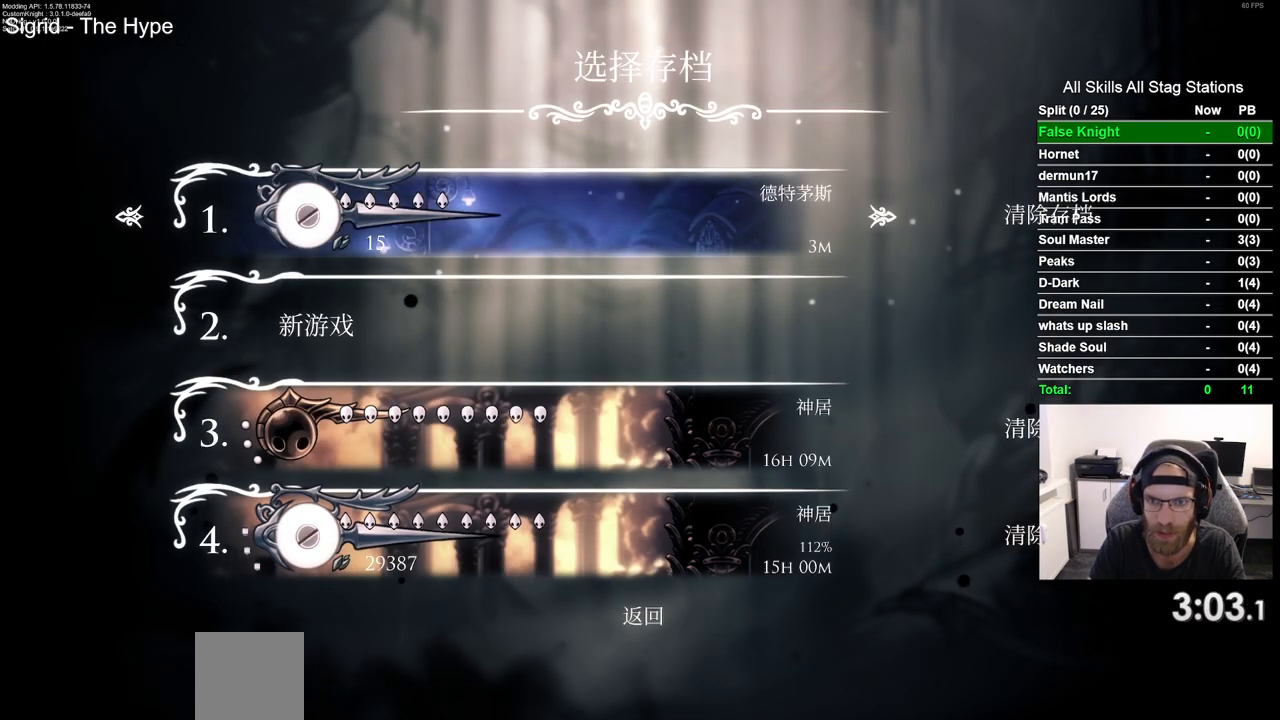
{"buttons": [], "left_stick": "center", "right_stick": "center", "events": [[83, "DPAD_RIGHT", "down"], [183, "DPAD_RIGHT", "up"], [333, "CROSS", "down"], [433, "CROSS", "up"]]}
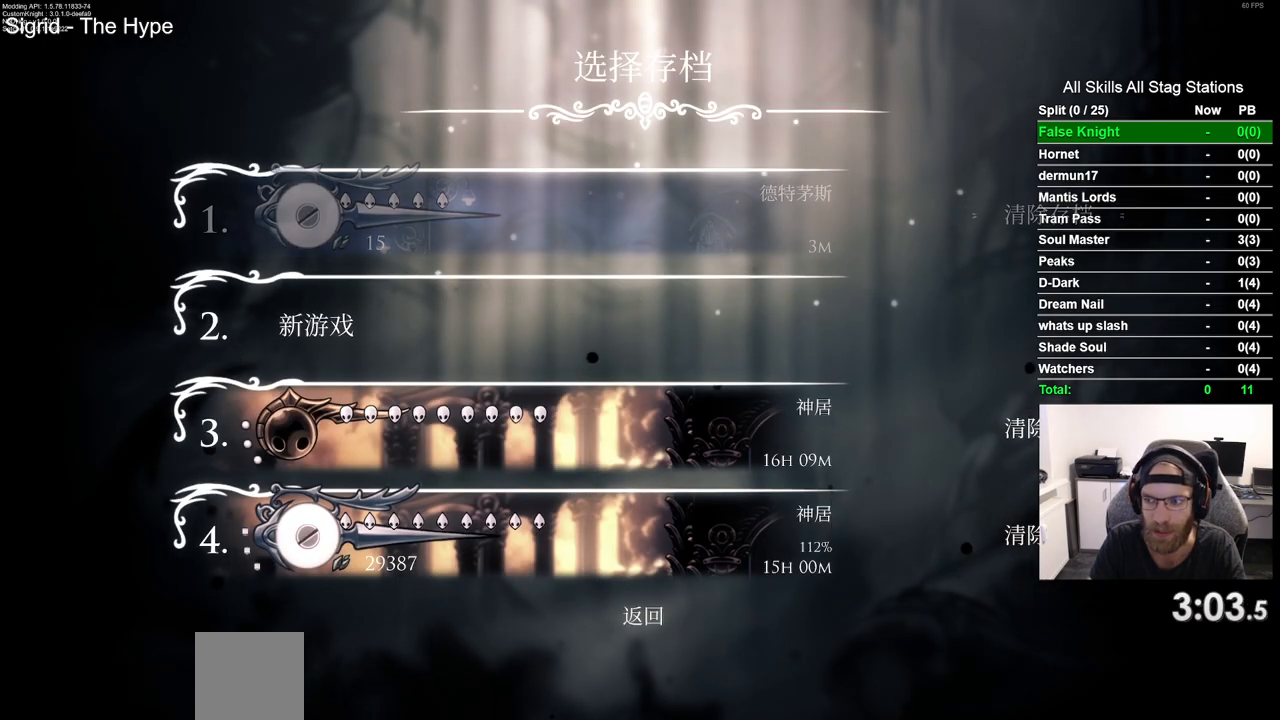
{"buttons": ["DPAD_LEFT"], "left_stick": "center", "right_stick": "center", "events": [[483, "DPAD_LEFT", "down"]]}
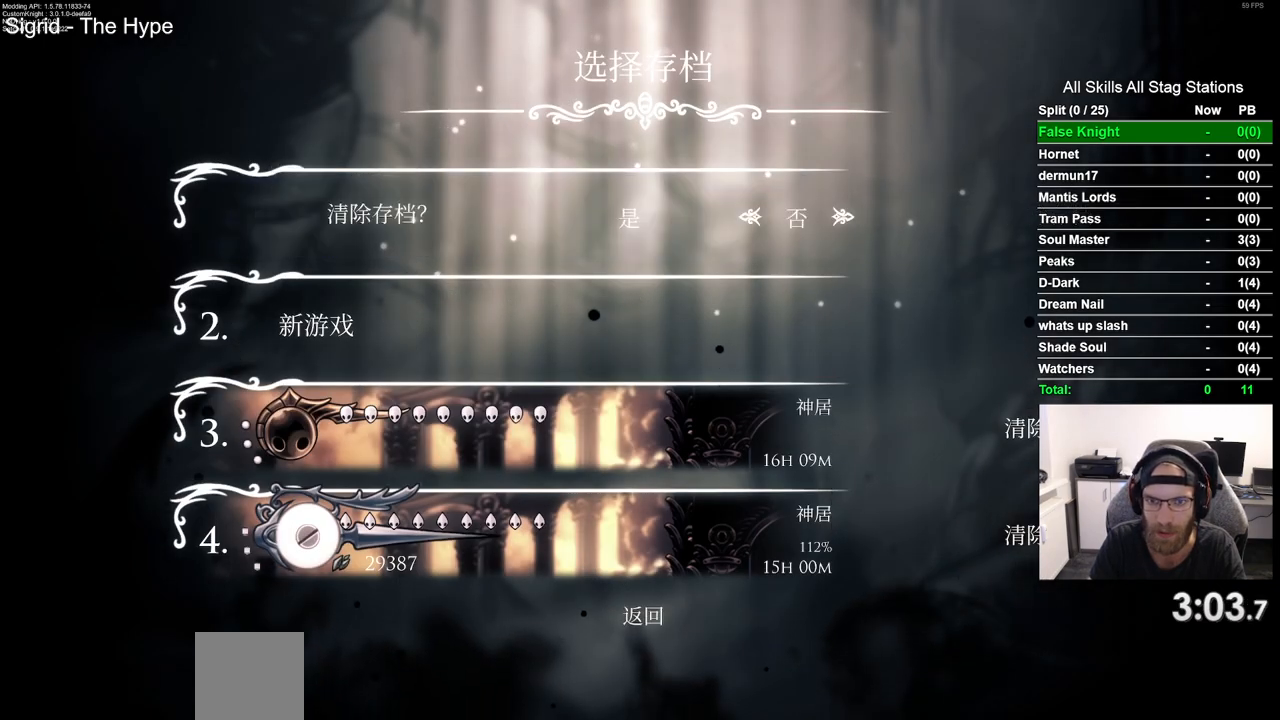
{"buttons": [], "left_stick": "center", "right_stick": "center", "events": [[100, "DPAD_LEFT", "up"], [250, "CROSS", "down"], [333, "CROSS", "up"]]}
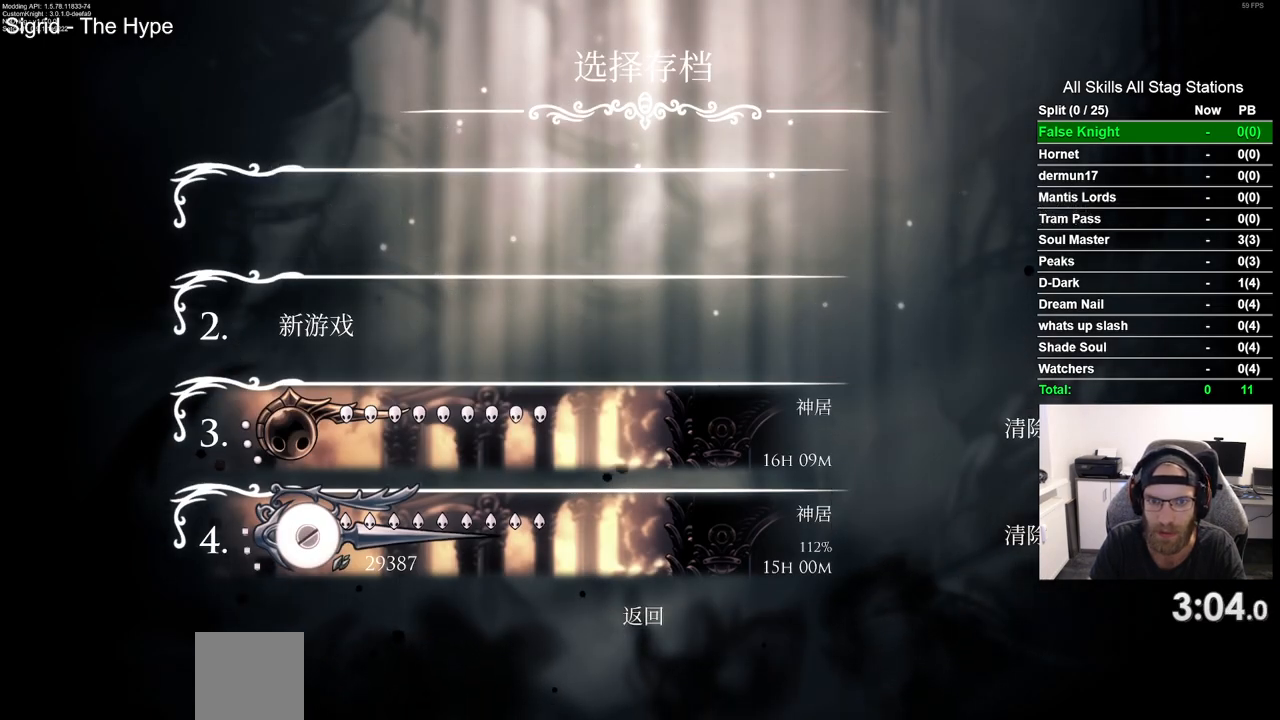
{"buttons": [], "left_stick": "center", "right_stick": "center", "events": []}
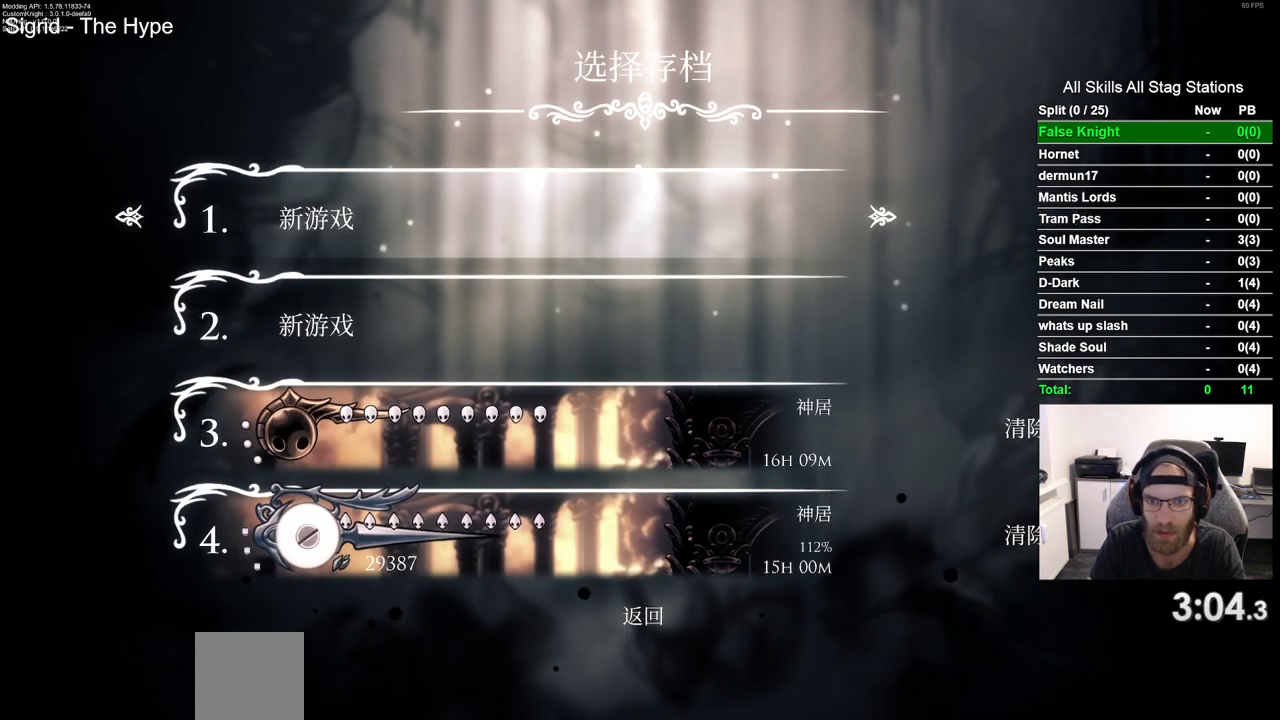
{"buttons": [], "left_stick": "center", "right_stick": "center", "events": [[50, "CROSS", "down"], [133, "CROSS", "up"]]}
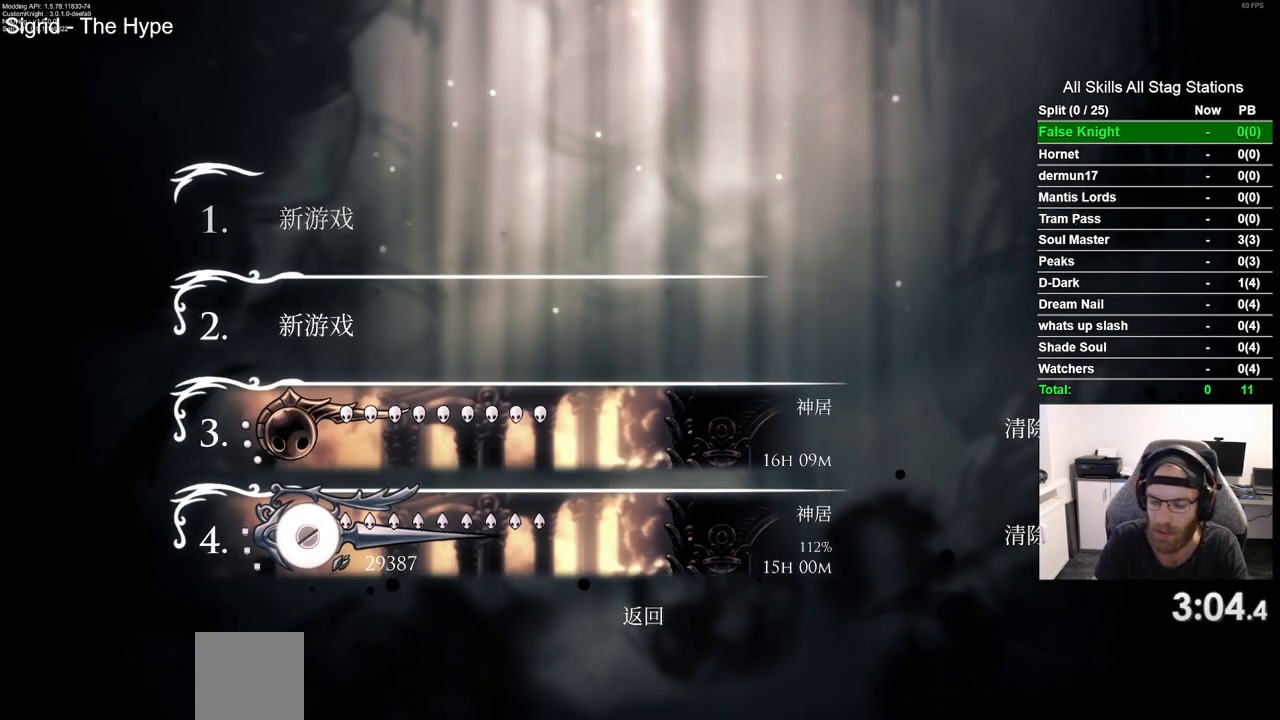
{"buttons": [], "left_stick": "center", "right_stick": "center", "events": []}
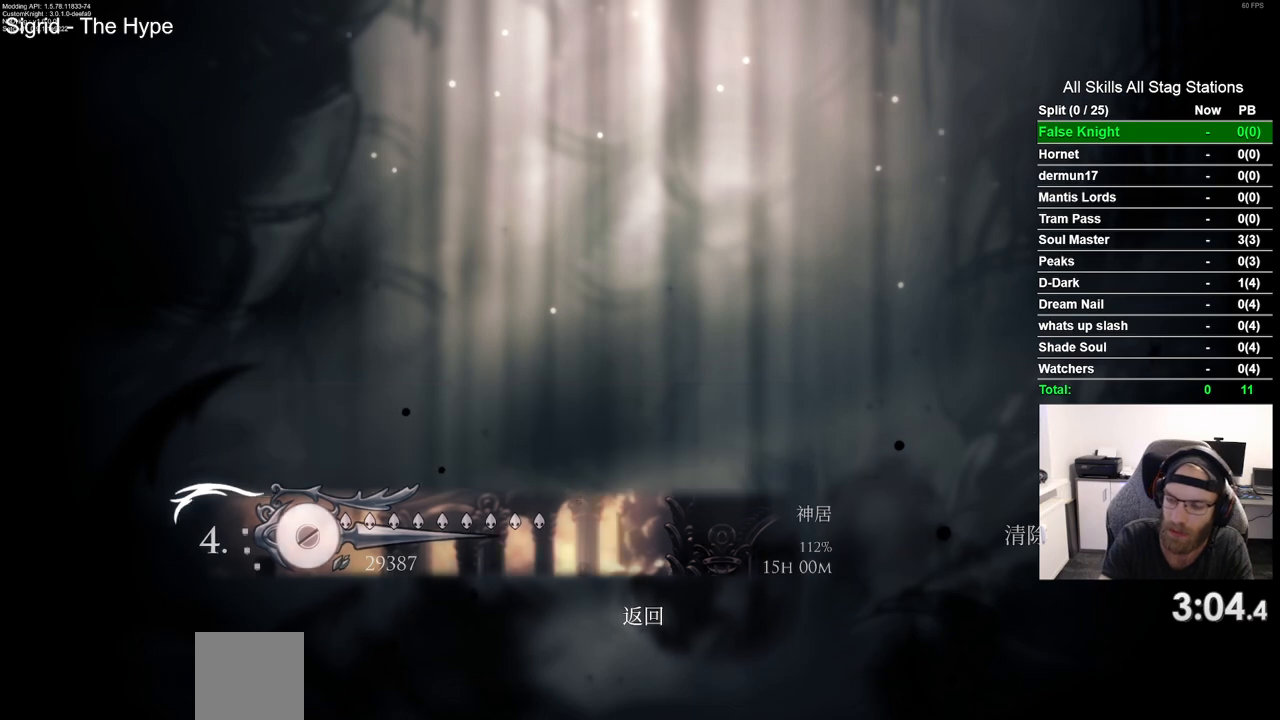
{"buttons": [], "left_stick": "center", "right_stick": "center", "events": []}
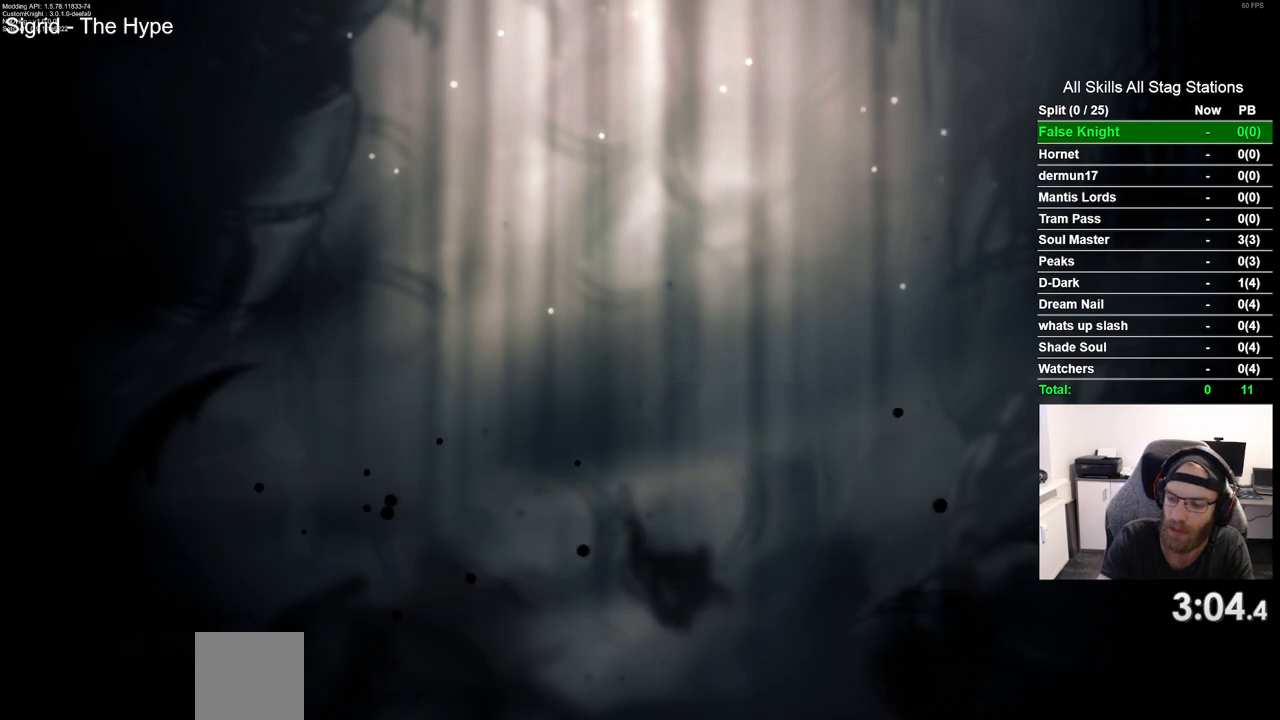
{"buttons": [], "left_stick": "center", "right_stick": "center", "events": []}
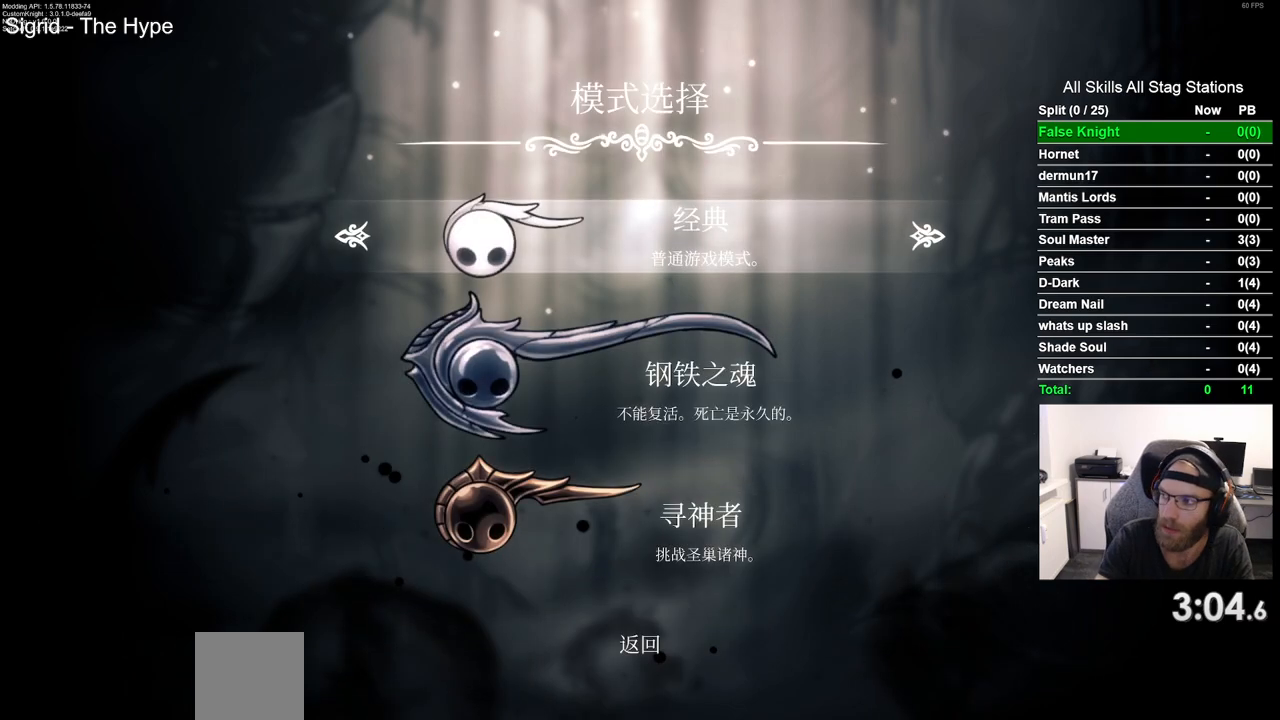
{"buttons": [], "left_stick": "center", "right_stick": "center", "events": []}
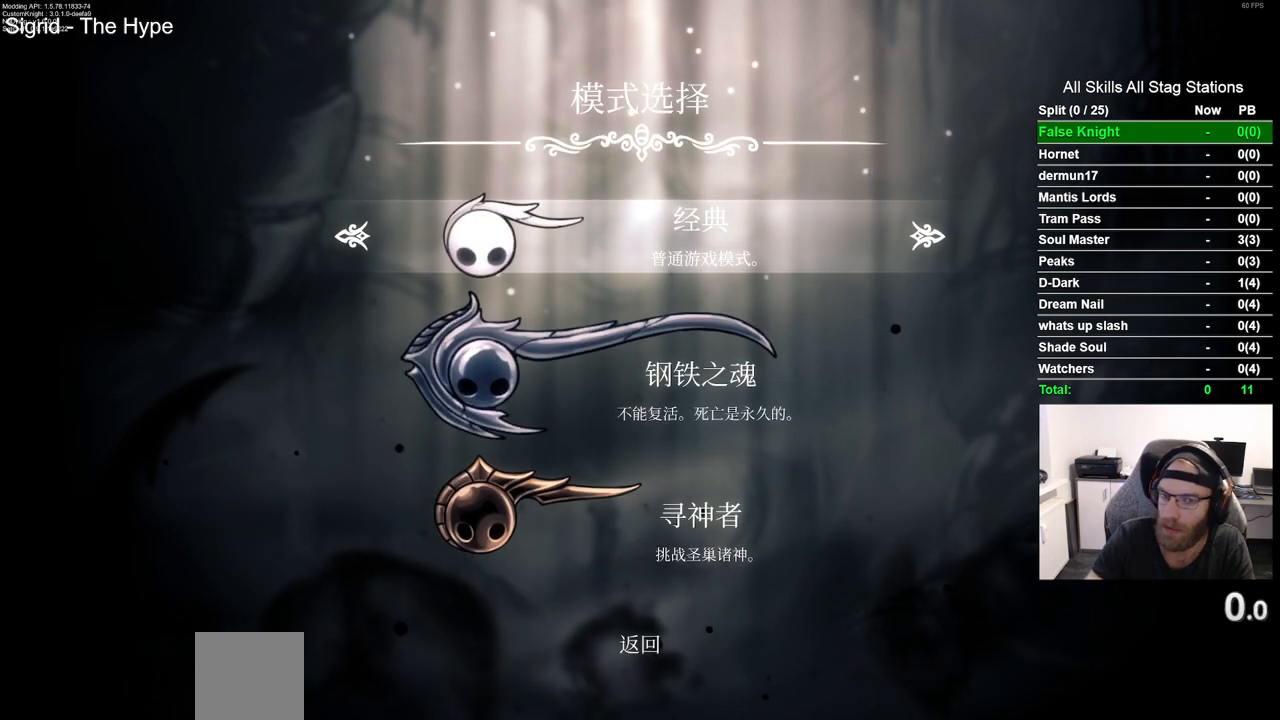
{"buttons": ["CROSS"], "left_stick": "center", "right_stick": "center", "events": [[350, "DPAD_DOWN", "down"], [450, "DPAD_DOWN", "up"], [500, "CROSS", "down"]]}